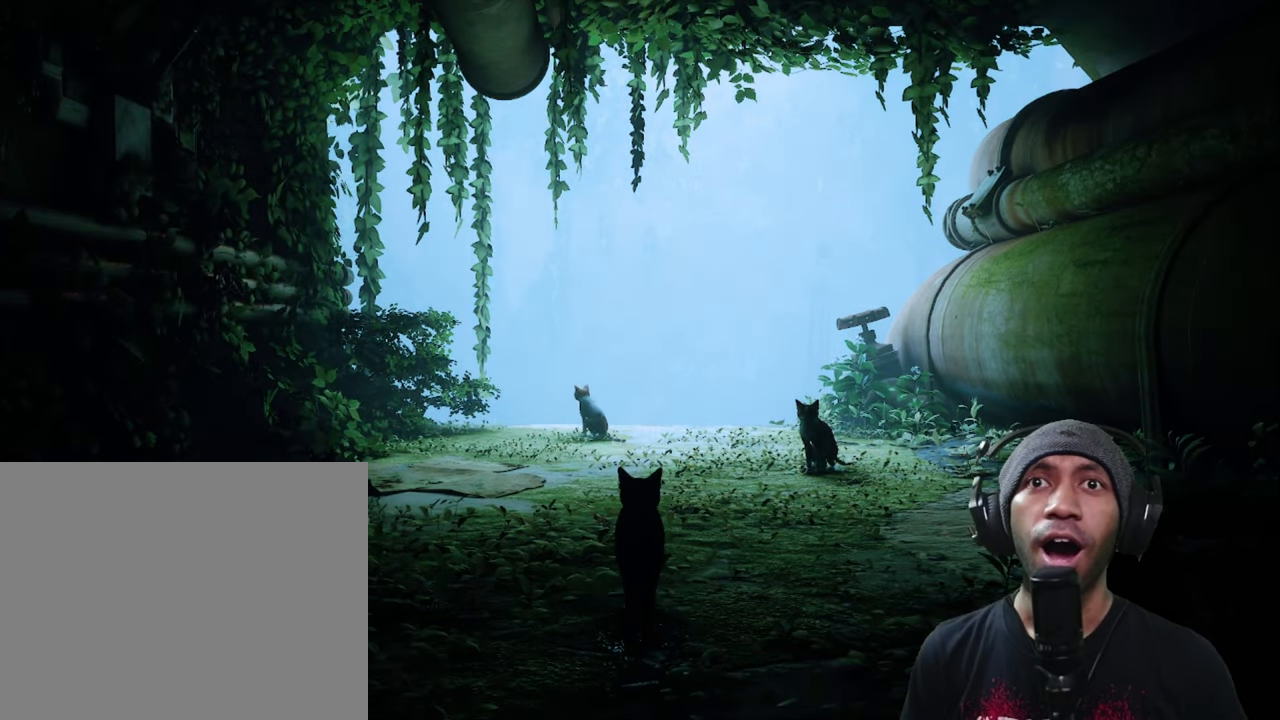
Gameplay with a controller (Xbox layout); each line is a JSON object with the inputs held at the frame after it. "button_events" lists button changes between this image and that frame as [ms after this image, input, new state], when the widget could be followed in between (sticks are given only as held states). Not read: L3 R3.
{"buttons": ["R2"], "left_stick": "center", "right_stick": "left", "button_events": []}
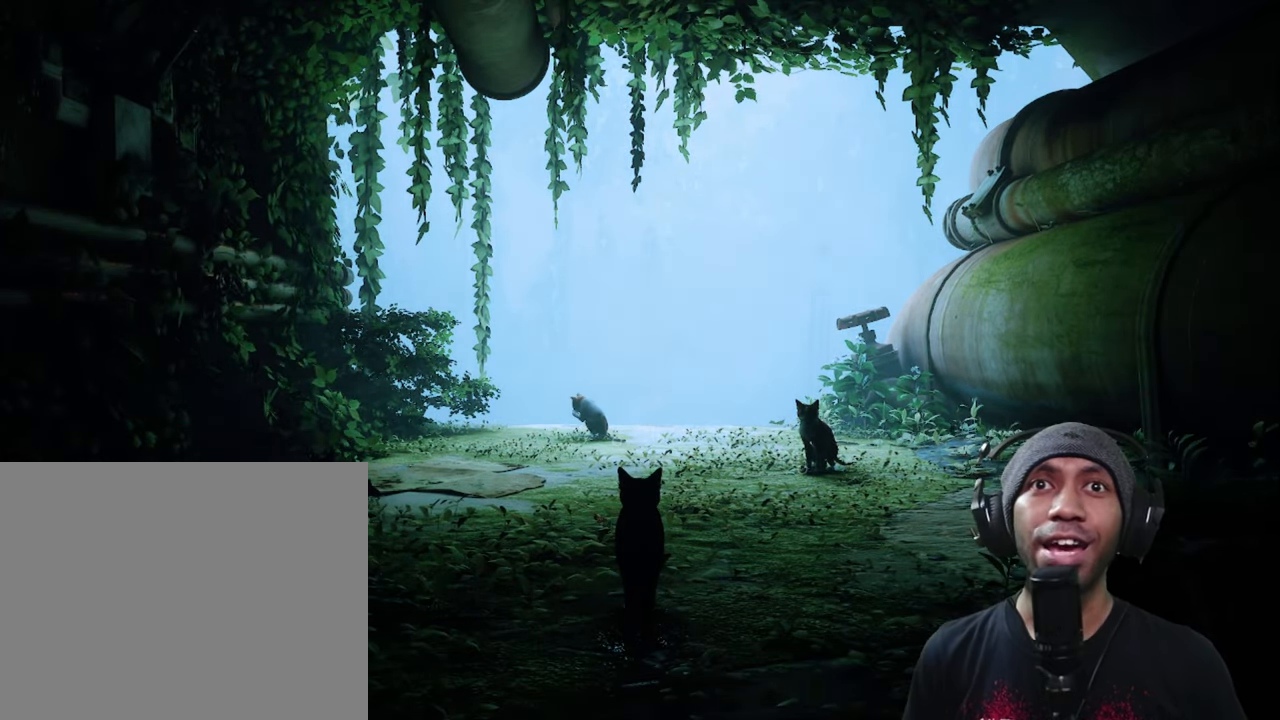
{"buttons": ["R2"], "left_stick": "center", "right_stick": "left", "button_events": []}
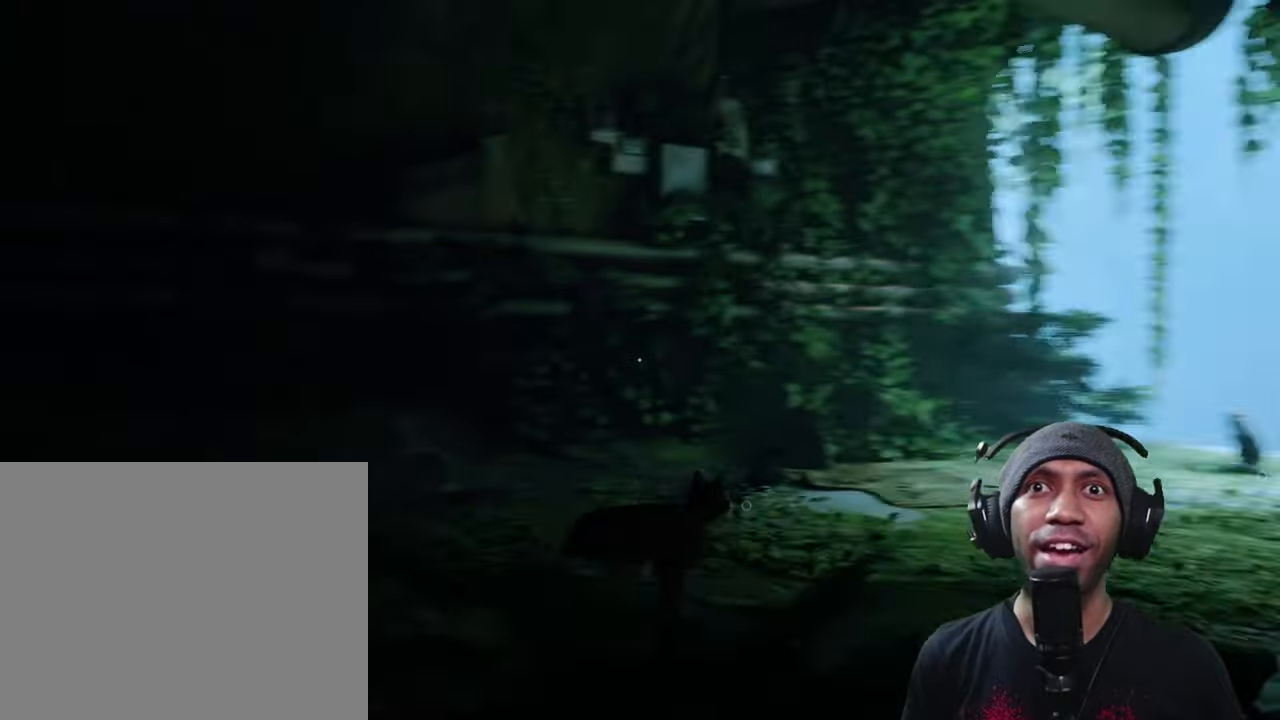
{"buttons": ["R2"], "left_stick": "center", "right_stick": "center", "button_events": []}
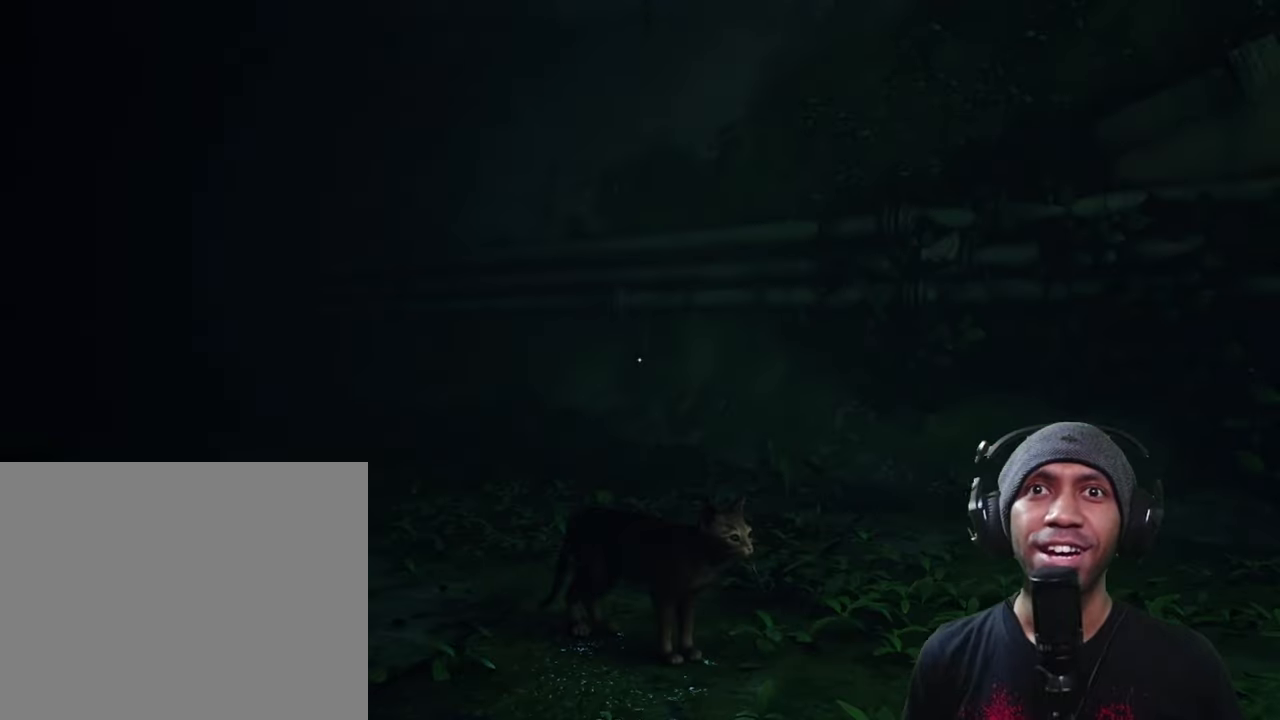
{"buttons": ["R2"], "left_stick": "center", "right_stick": "center", "button_events": []}
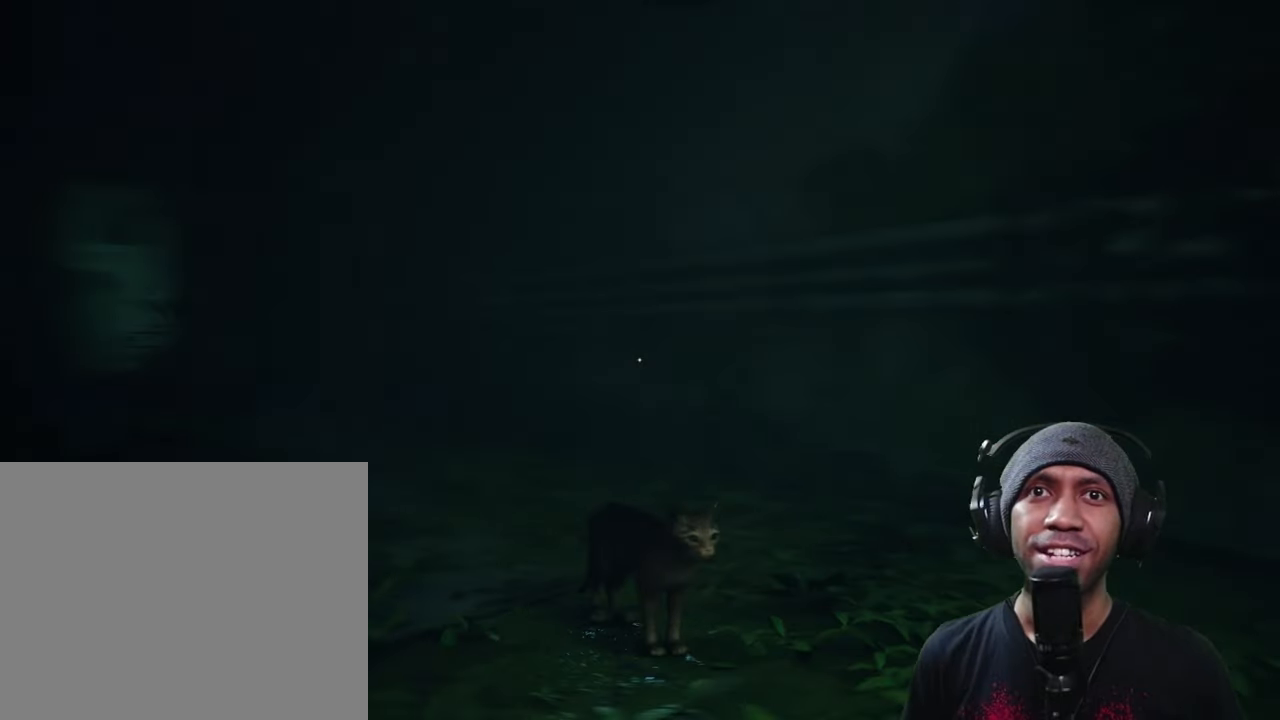
{"buttons": ["R2"], "left_stick": "up", "right_stick": "center", "button_events": []}
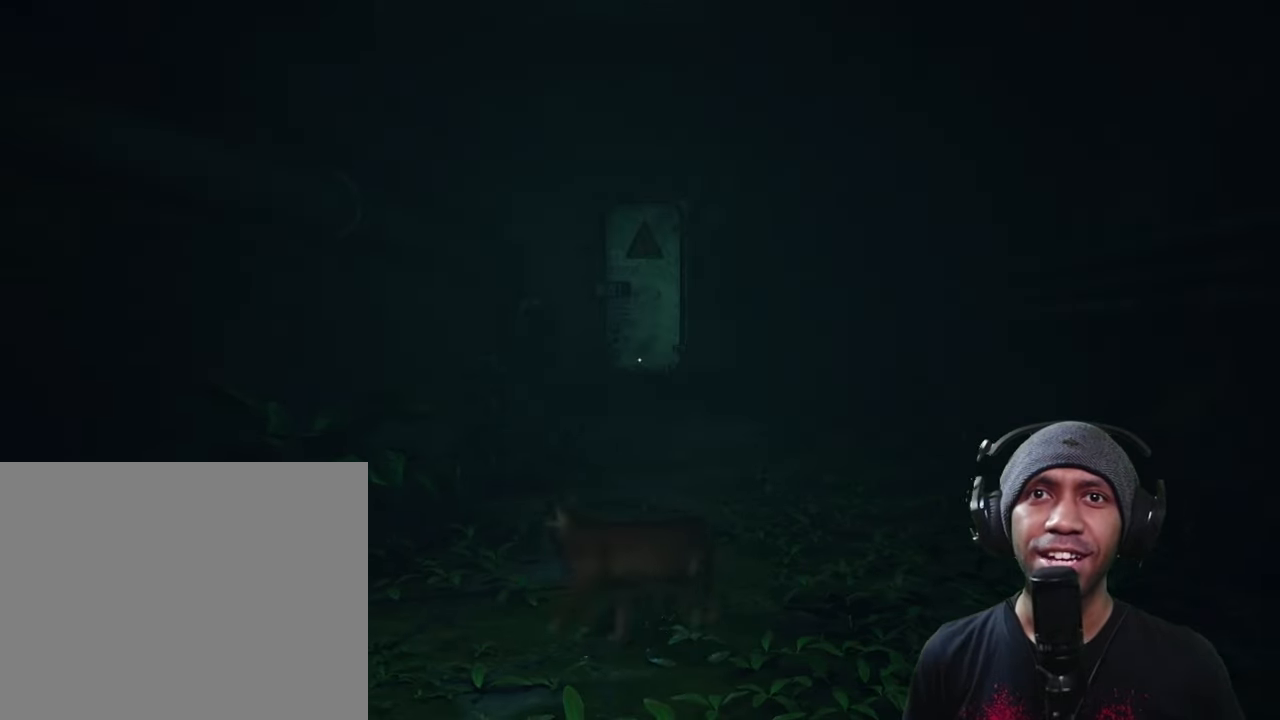
{"buttons": ["R2"], "left_stick": "up", "right_stick": "center", "button_events": []}
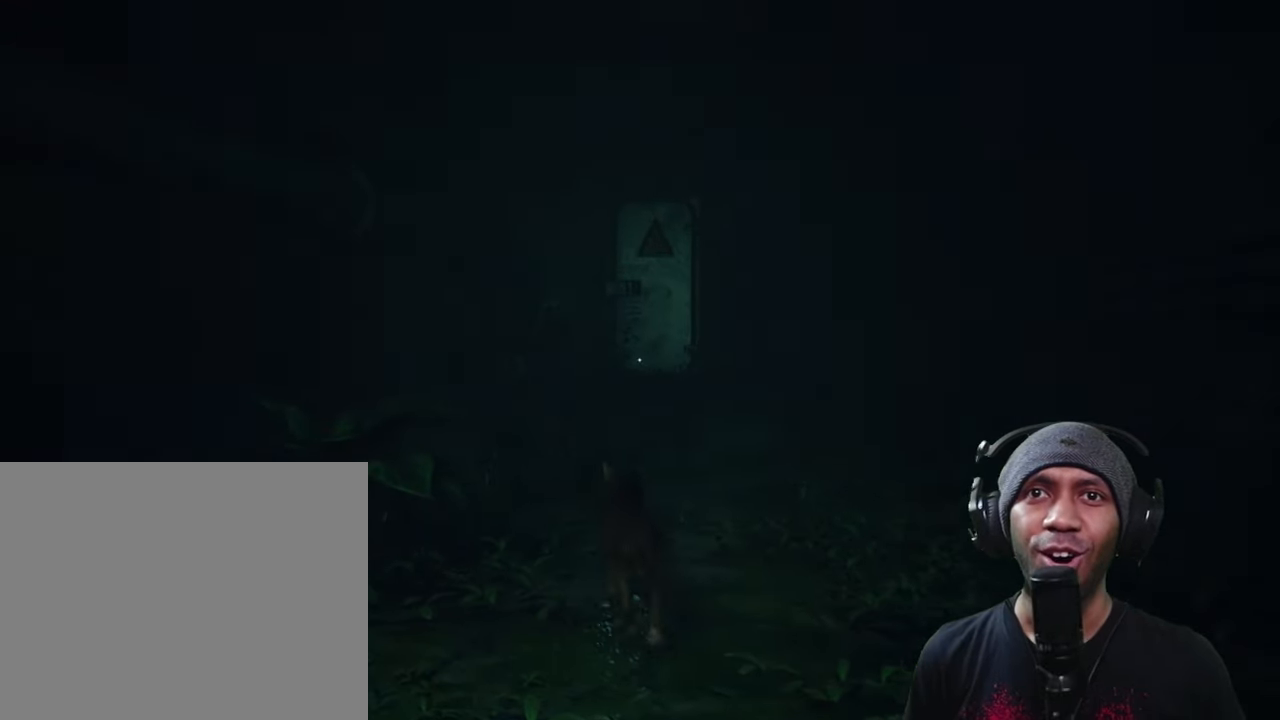
{"buttons": ["R2"], "left_stick": "up", "right_stick": "center", "button_events": []}
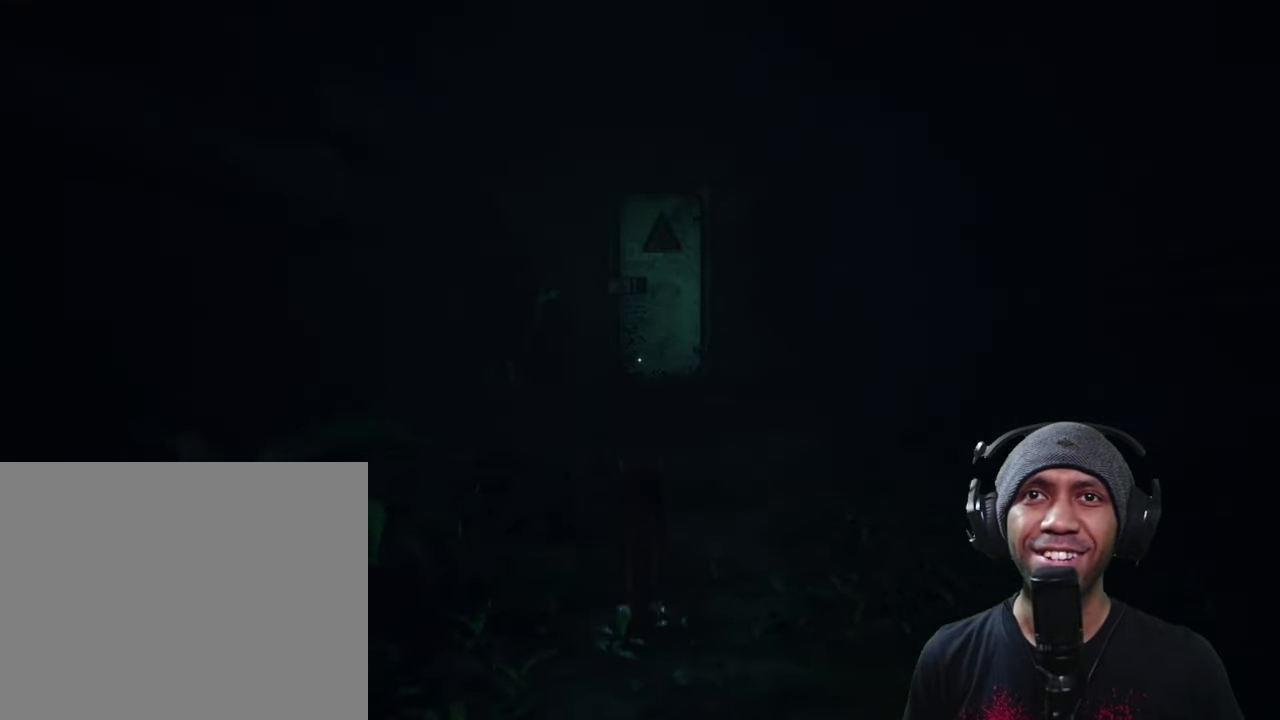
{"buttons": ["R2"], "left_stick": "up", "right_stick": "center", "button_events": []}
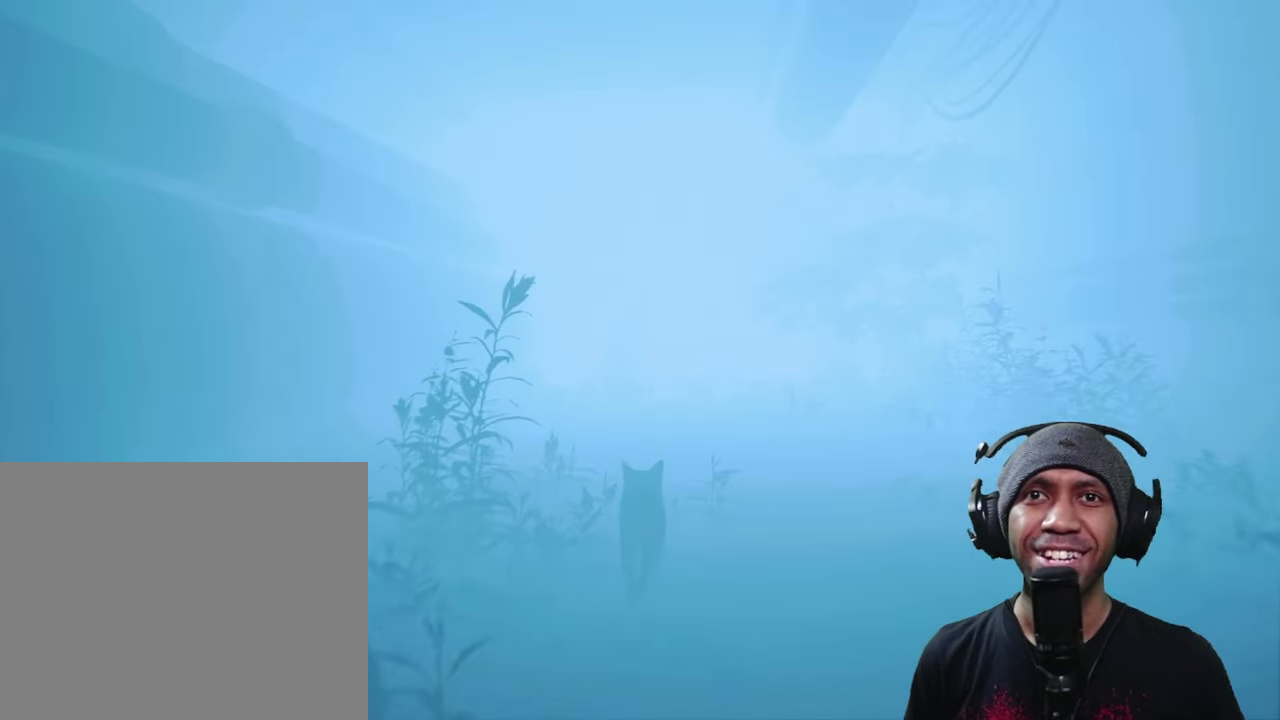
{"buttons": ["R2"], "left_stick": "up", "right_stick": "center", "button_events": []}
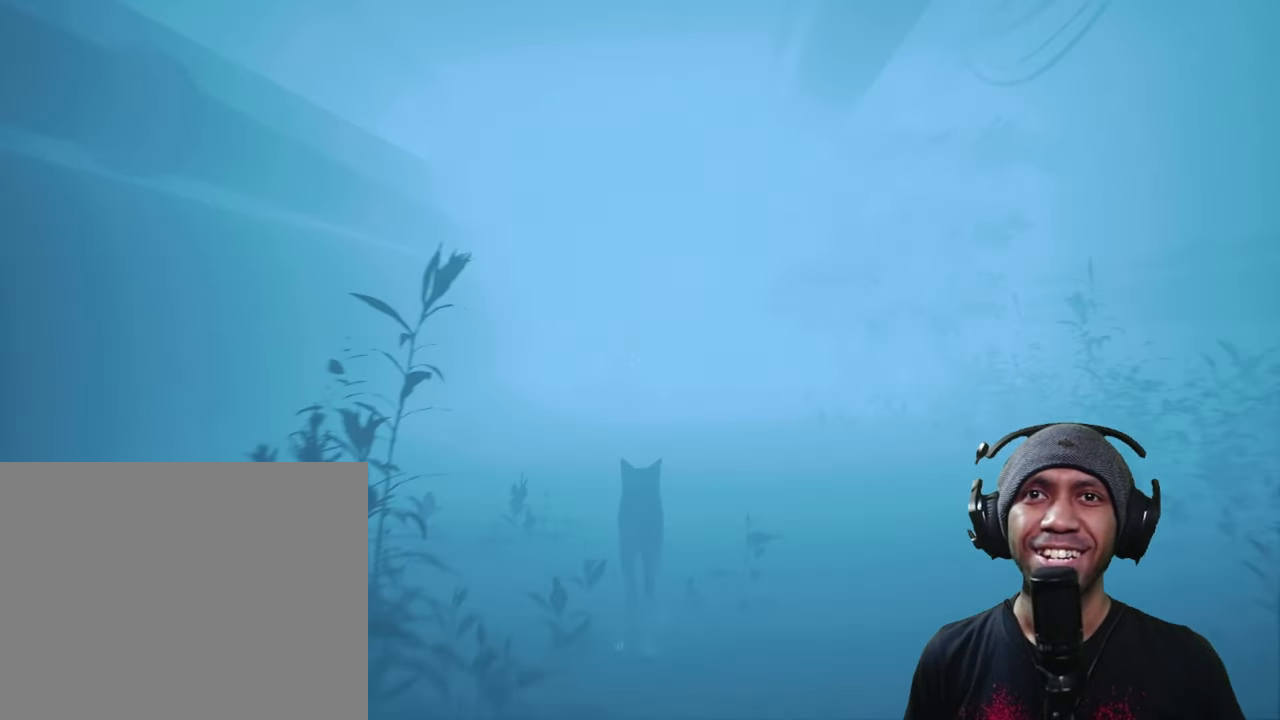
{"buttons": ["R2"], "left_stick": "up", "right_stick": "center", "button_events": []}
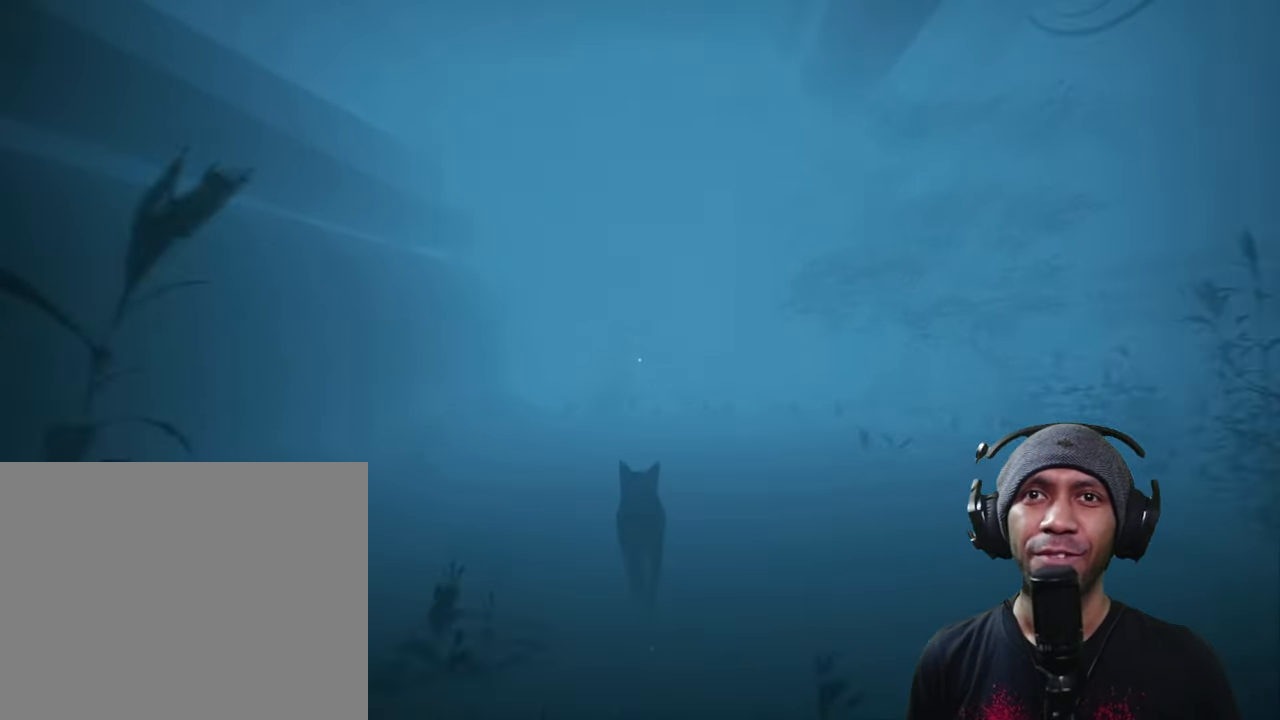
{"buttons": ["R2"], "left_stick": "up", "right_stick": "center", "button_events": []}
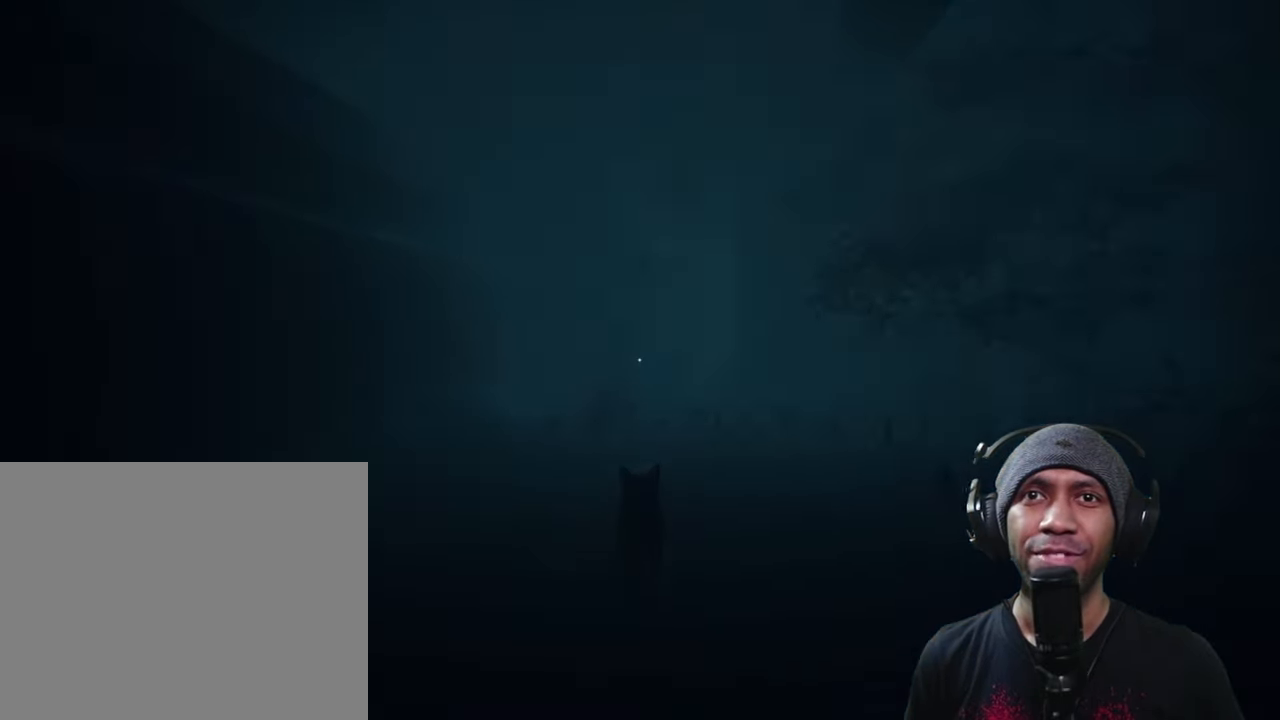
{"buttons": ["R2"], "left_stick": "up-right", "right_stick": "right", "button_events": []}
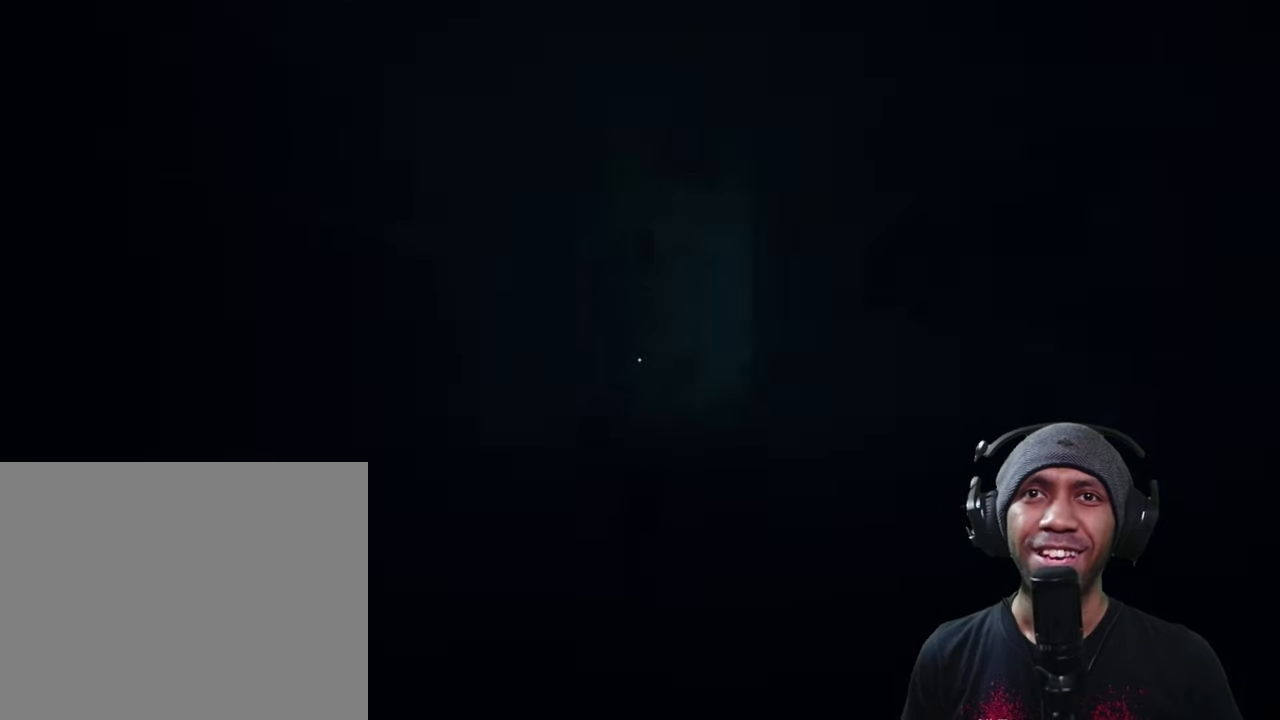
{"buttons": ["R2"], "left_stick": "down-right", "right_stick": "right", "button_events": []}
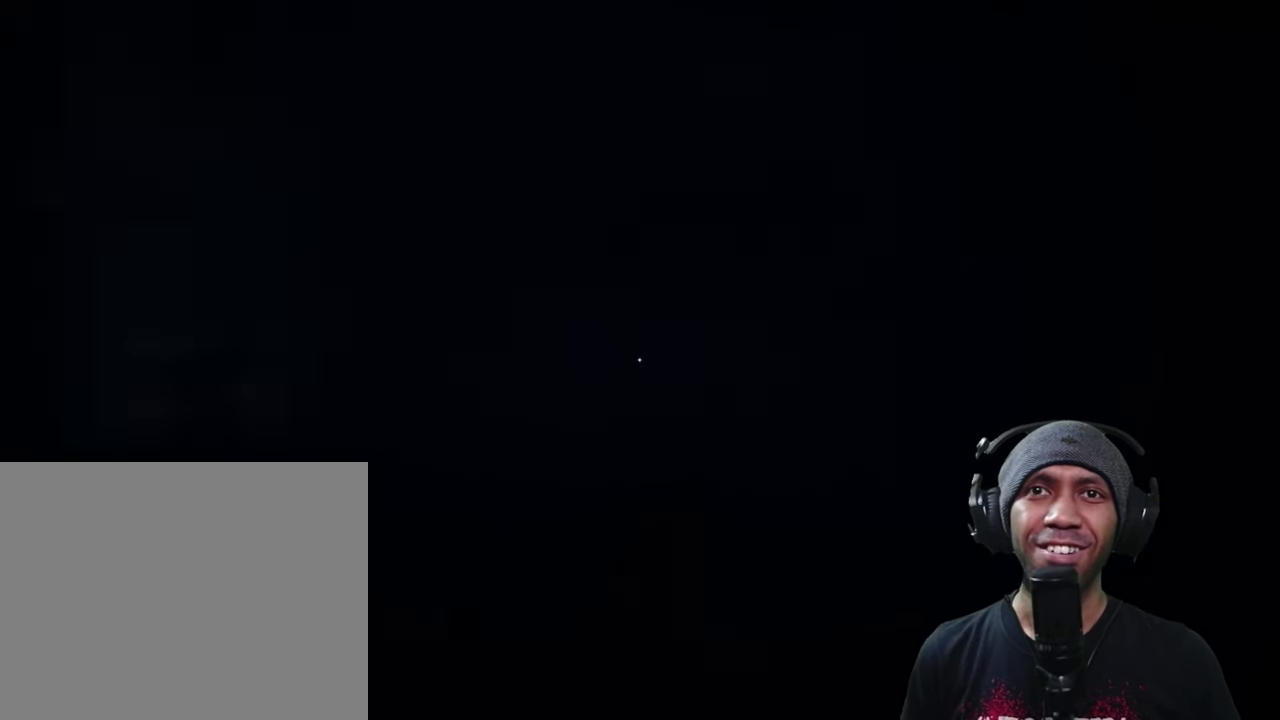
{"buttons": ["R2"], "left_stick": "up-right", "right_stick": "center", "button_events": []}
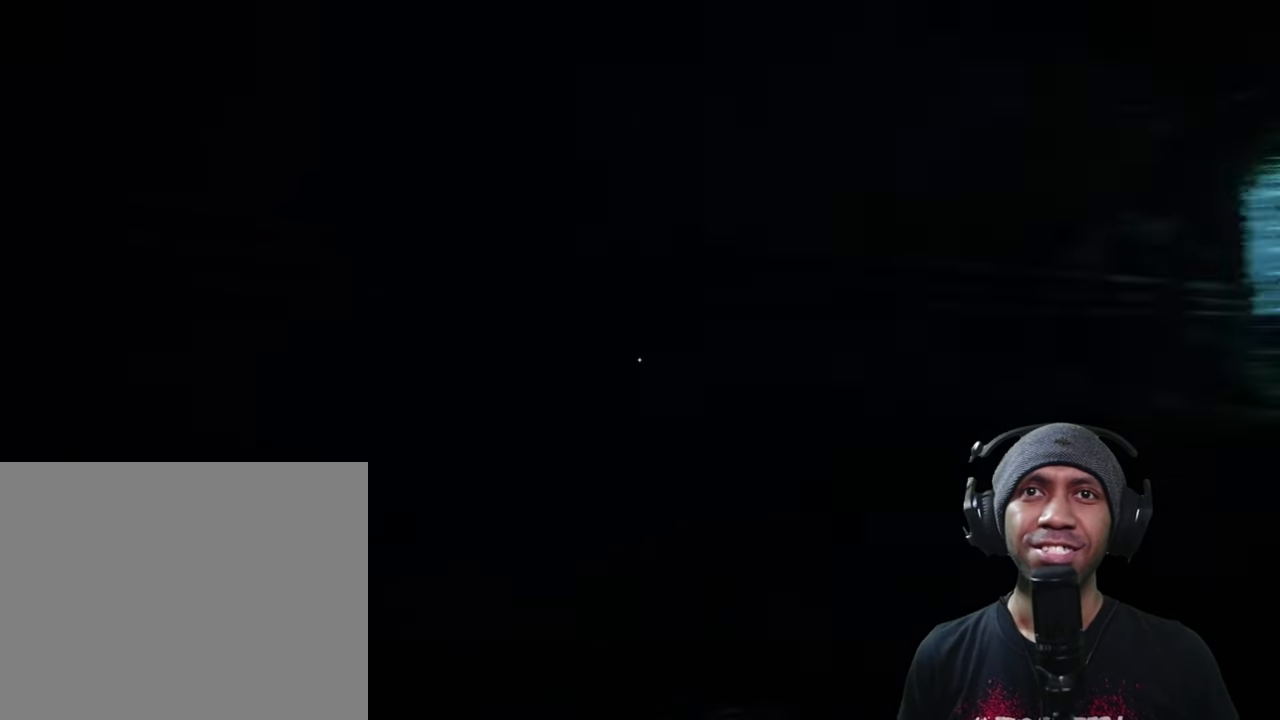
{"buttons": ["R2"], "left_stick": "up", "right_stick": "center", "button_events": []}
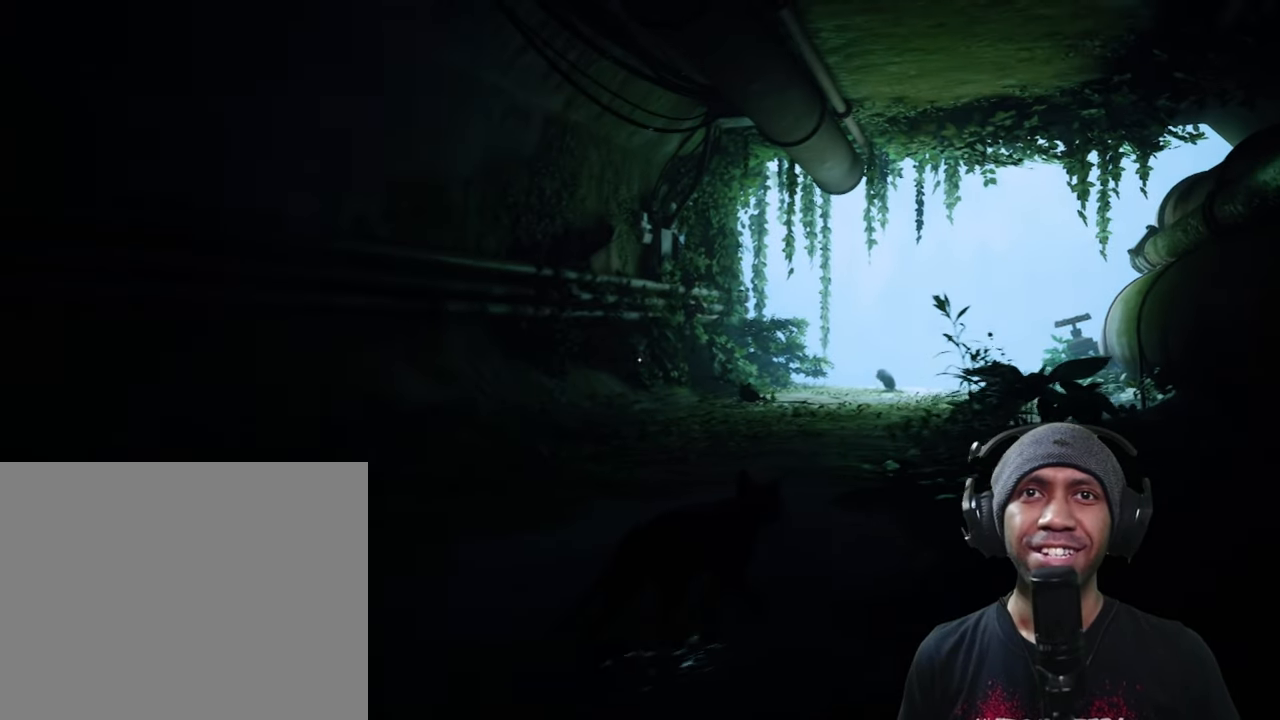
{"buttons": ["R2"], "left_stick": "up", "right_stick": "center", "button_events": []}
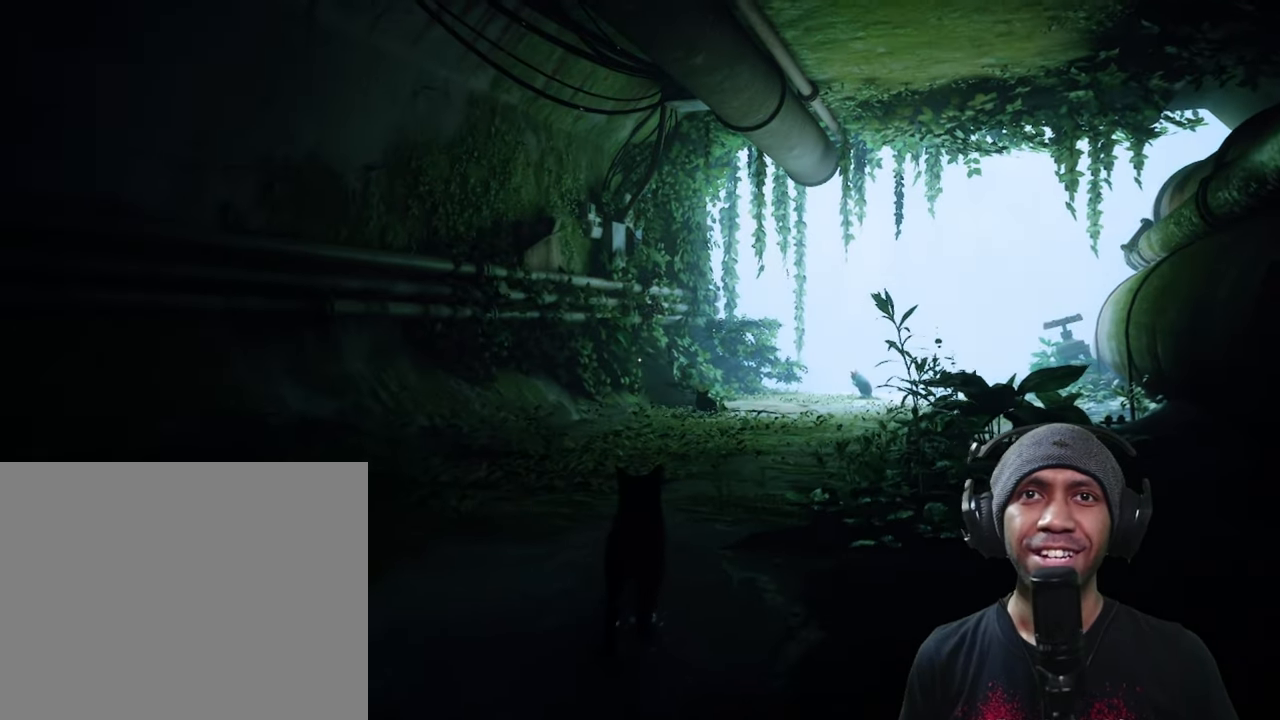
{"buttons": ["R2"], "left_stick": "up", "right_stick": "center", "button_events": []}
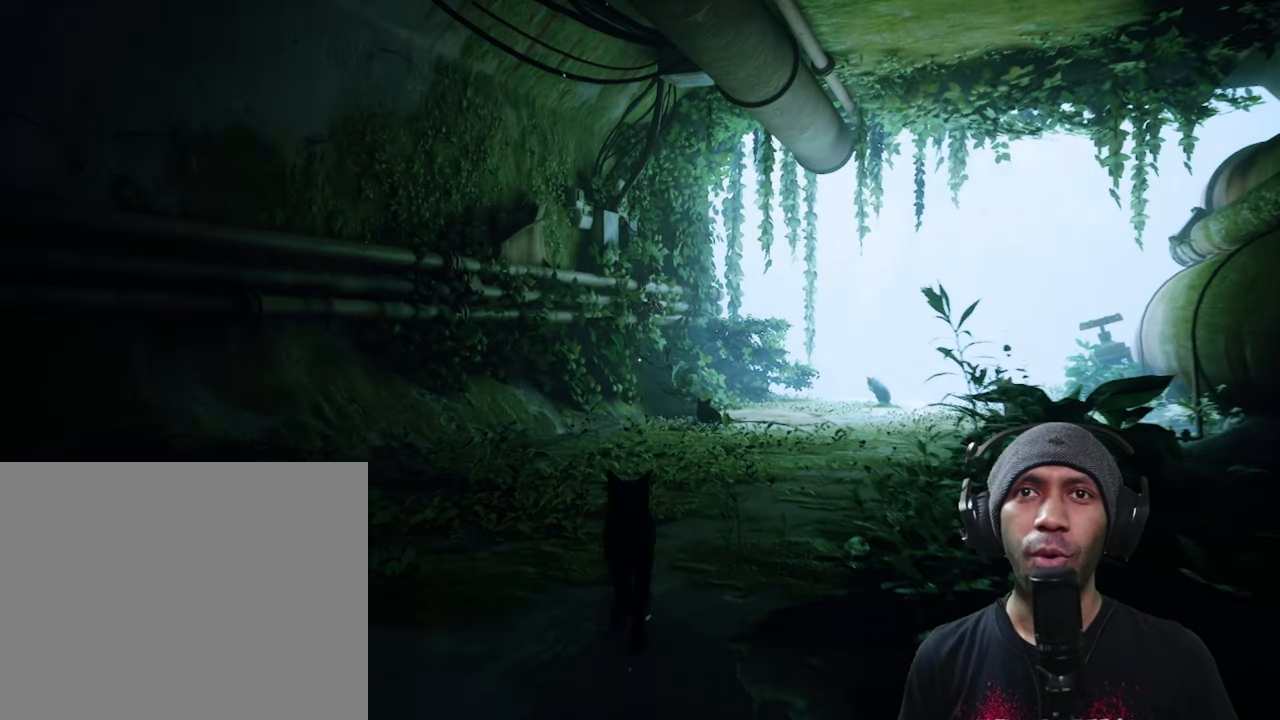
{"buttons": ["R2"], "left_stick": "up", "right_stick": "center", "button_events": []}
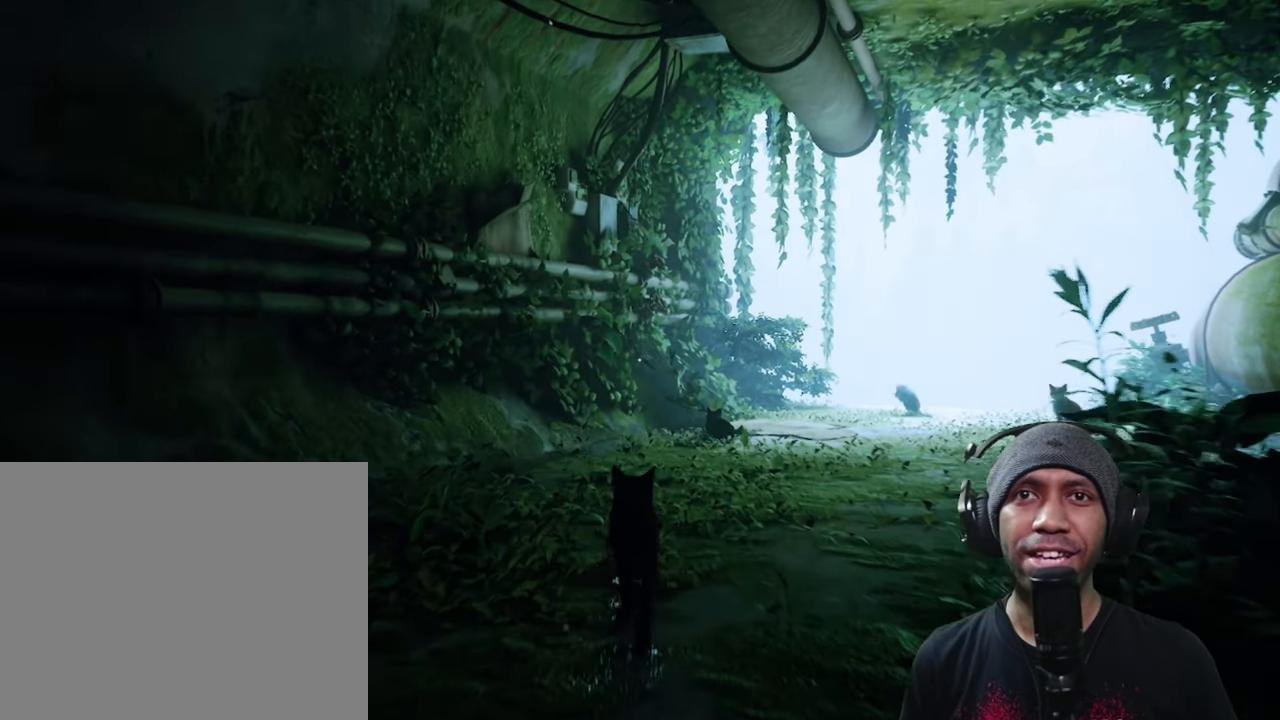
{"buttons": ["R2"], "left_stick": "up", "right_stick": "right", "button_events": []}
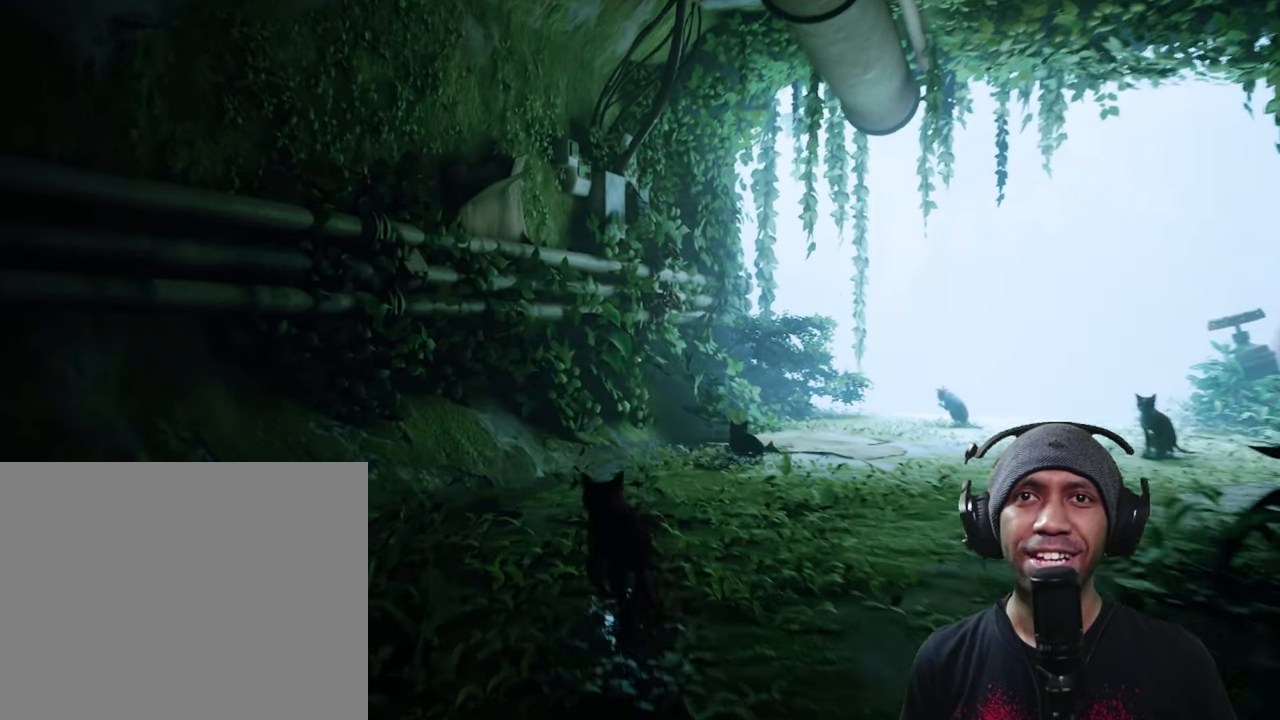
{"buttons": ["R2"], "left_stick": "down-right", "right_stick": "center", "button_events": []}
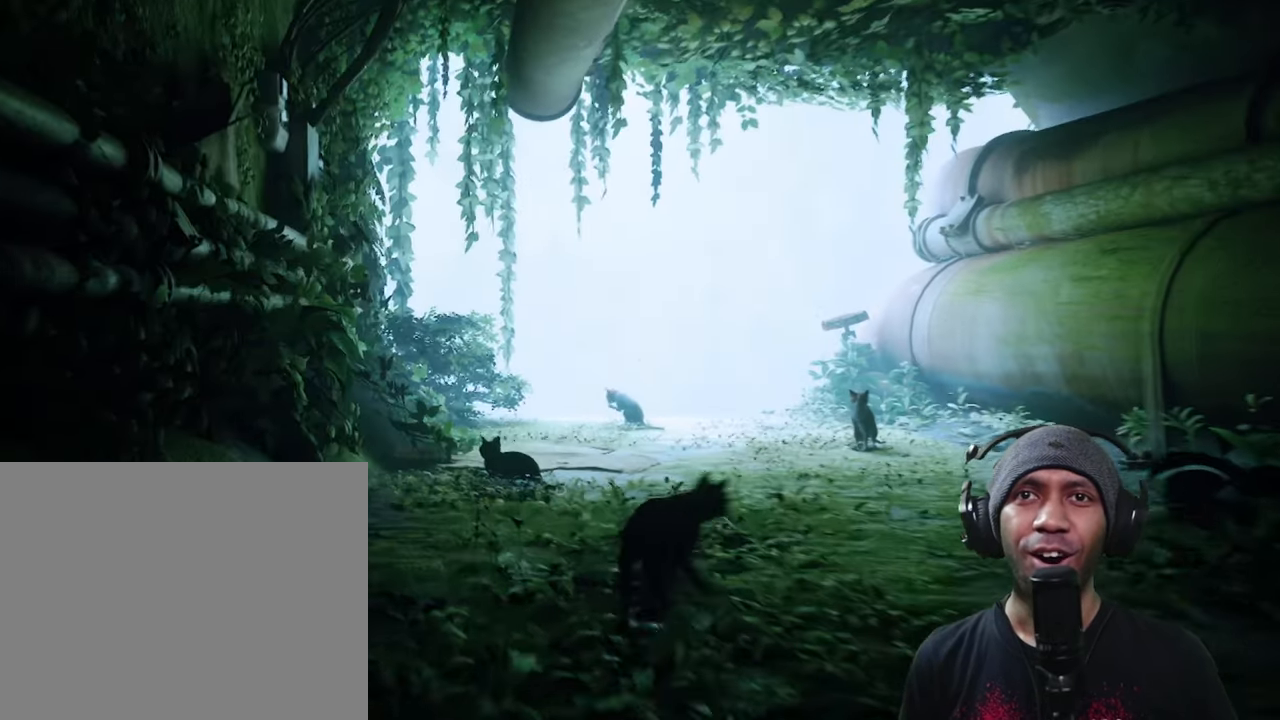
{"buttons": ["R2"], "left_stick": "center", "right_stick": "center", "button_events": [[350, "START", "down"], [500, "START", "up"]]}
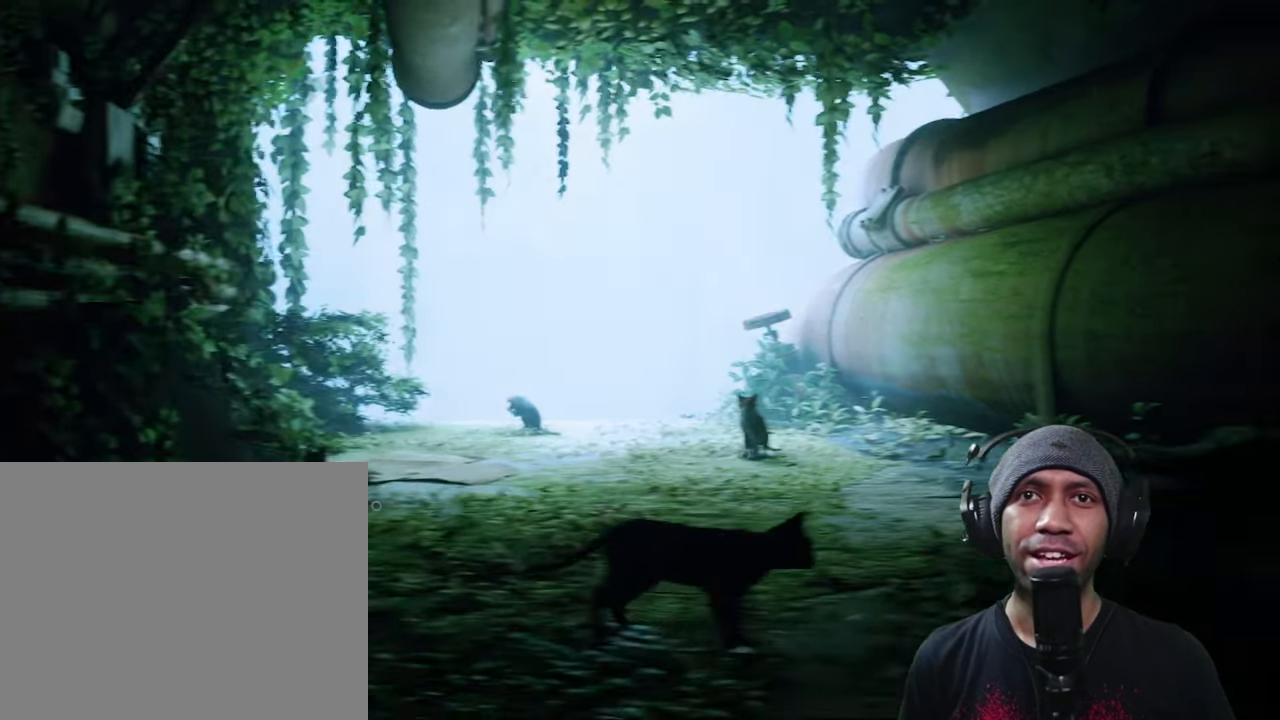
{"buttons": ["R2"], "left_stick": "center", "right_stick": "center", "button_events": []}
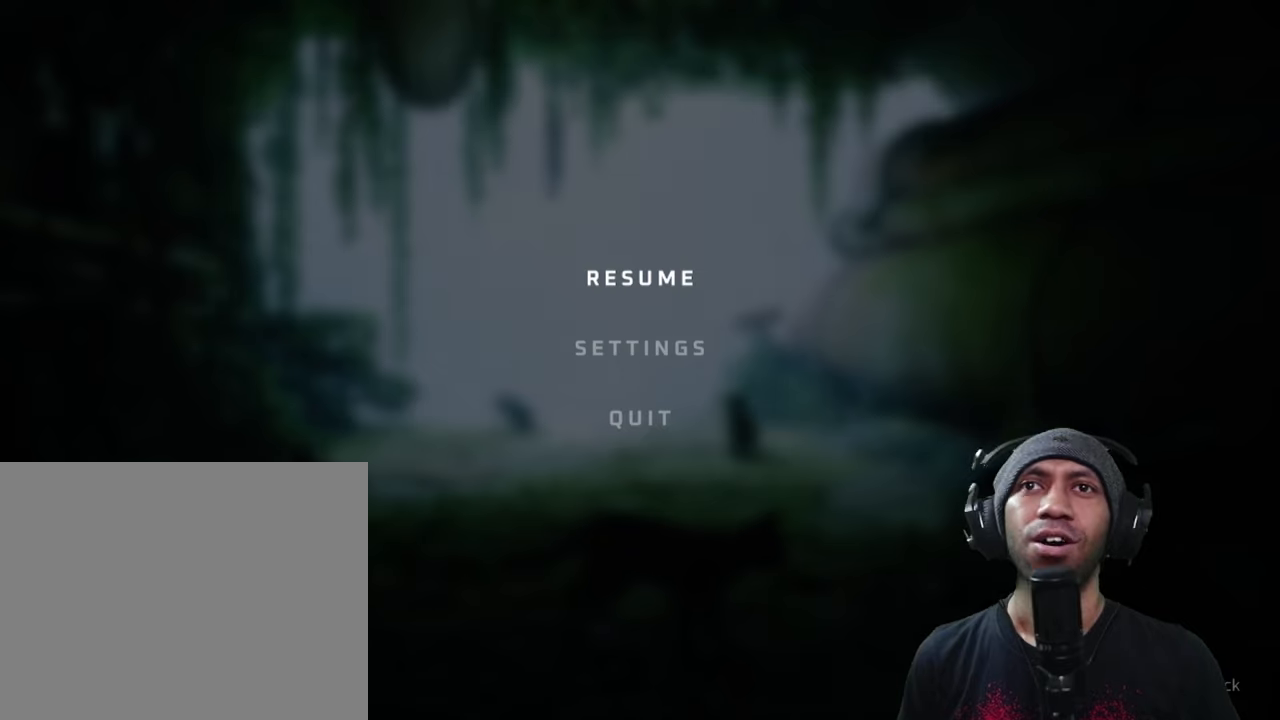
{"buttons": ["R2"], "left_stick": "center", "right_stick": "center", "button_events": []}
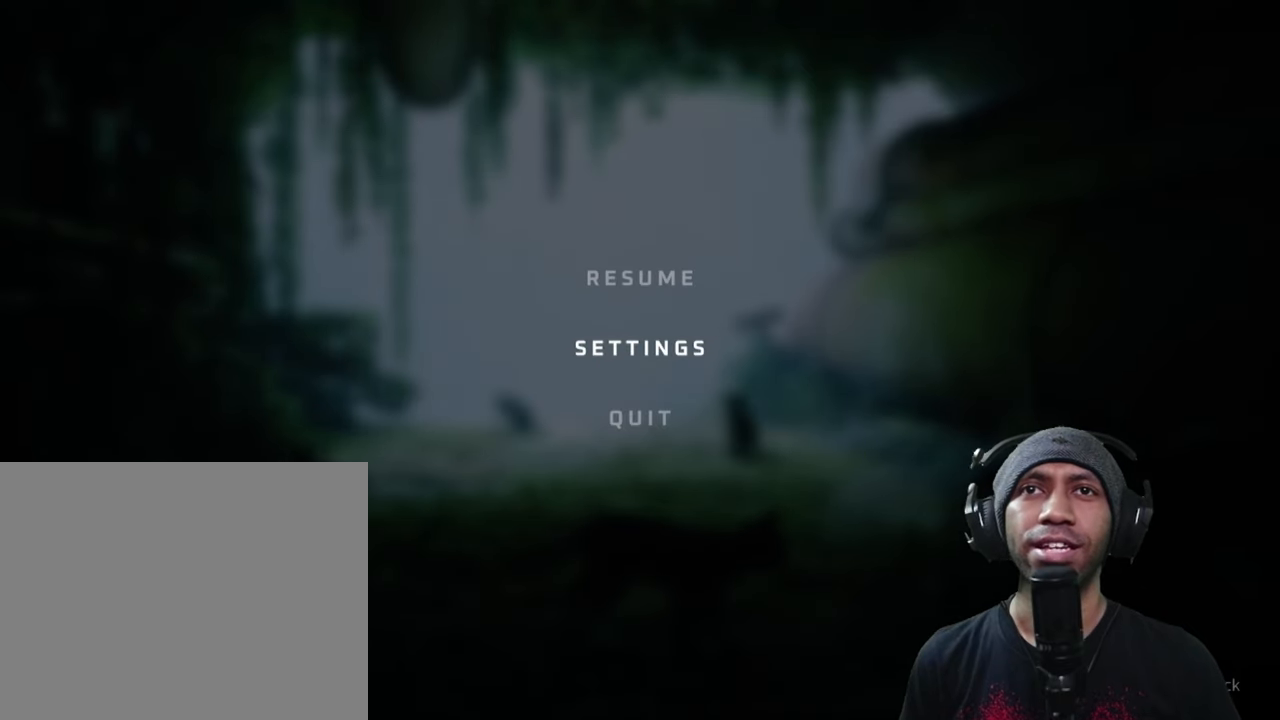
{"buttons": ["R2"], "left_stick": "center", "right_stick": "center", "button_events": [[67, "A", "down"], [167, "A", "up"]]}
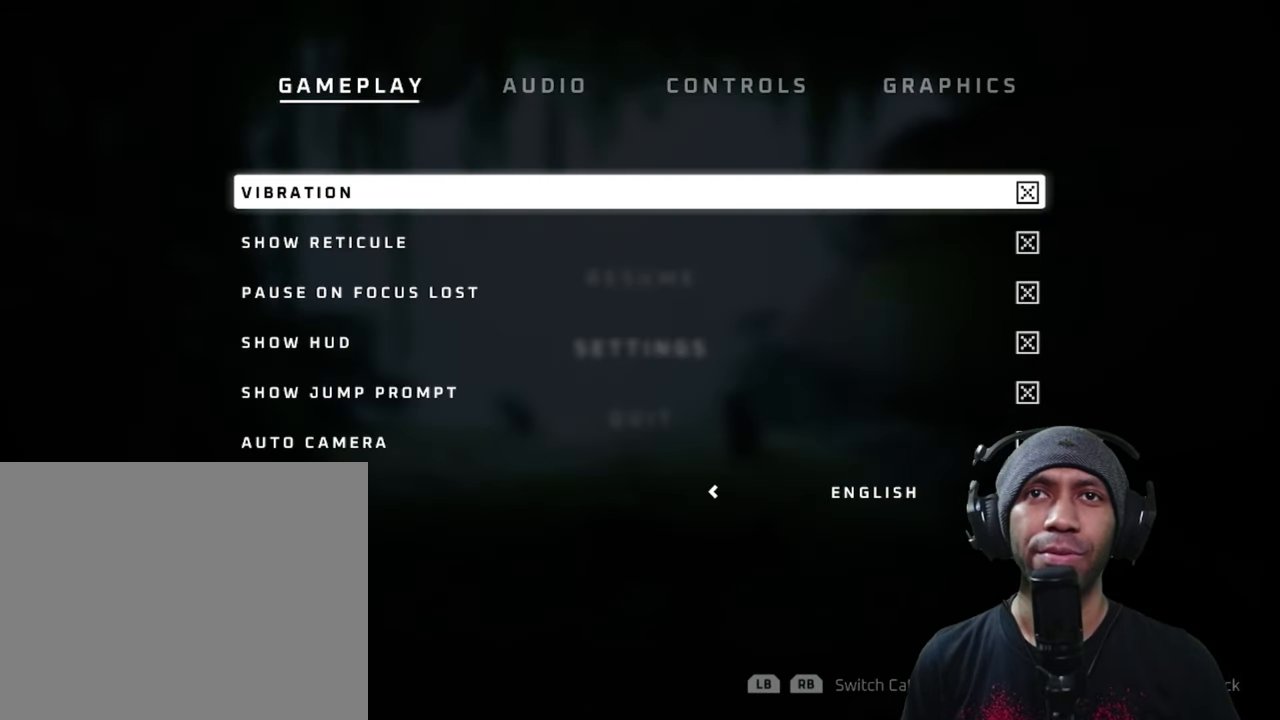
{"buttons": ["R2"], "left_stick": "center", "right_stick": "center", "button_events": []}
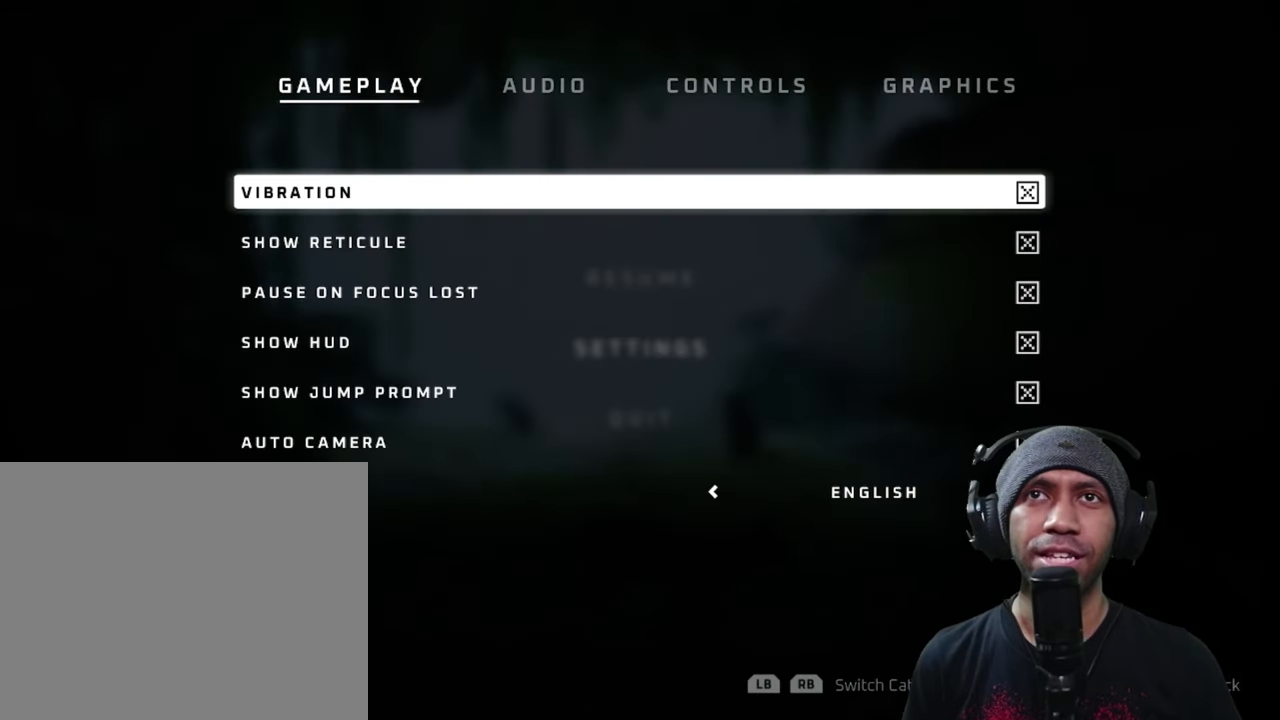
{"buttons": ["R2"], "left_stick": "center", "right_stick": "center", "button_events": []}
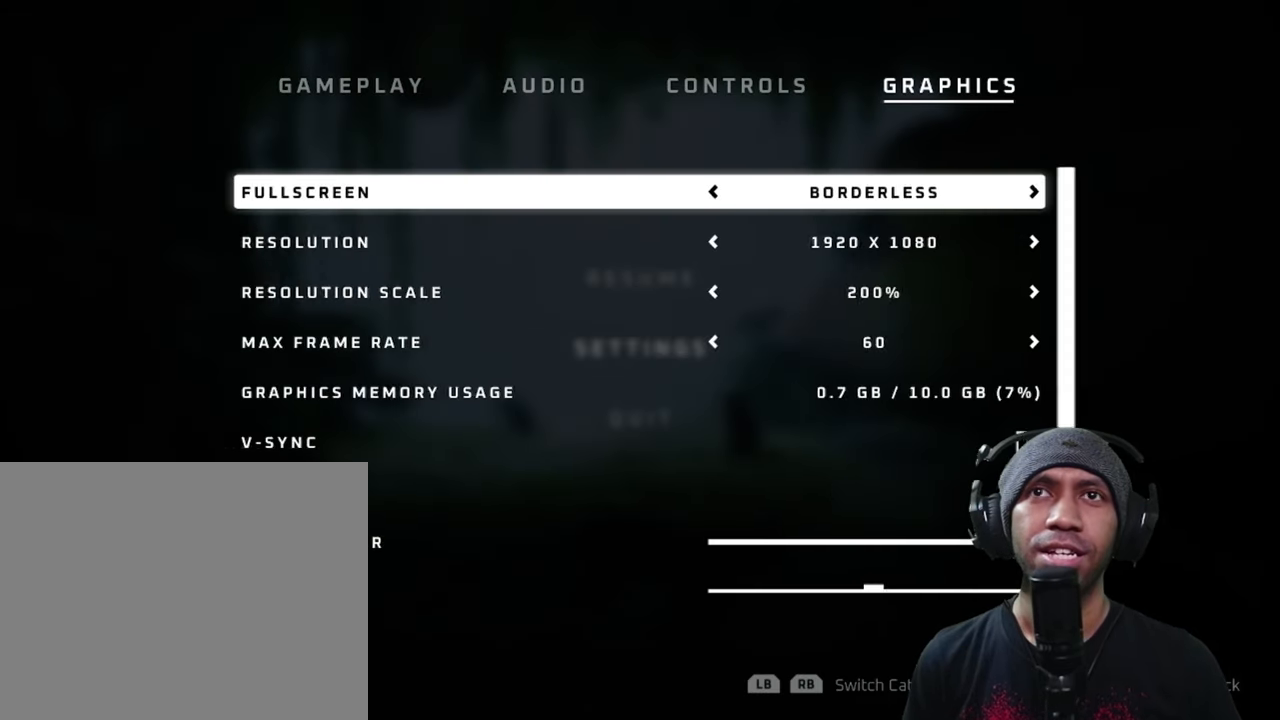
{"buttons": ["R2"], "left_stick": "down", "right_stick": "center", "button_events": []}
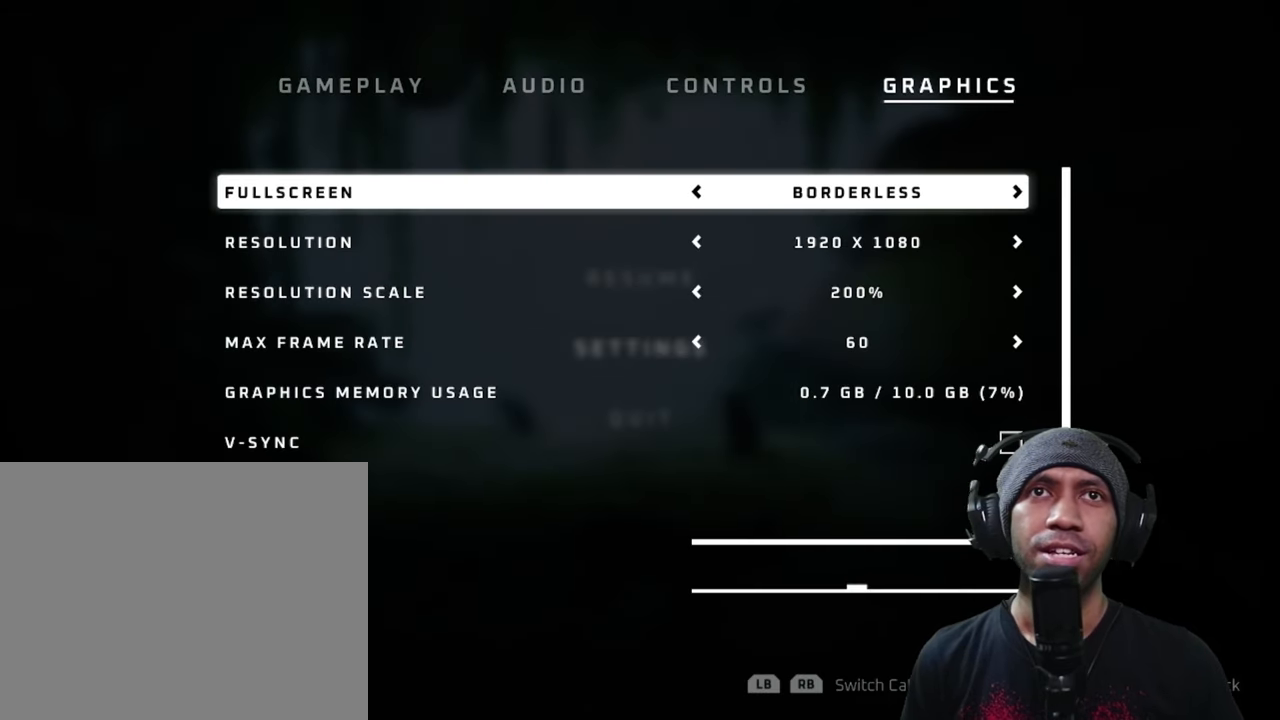
{"buttons": ["R2"], "left_stick": "center", "right_stick": "center", "button_events": []}
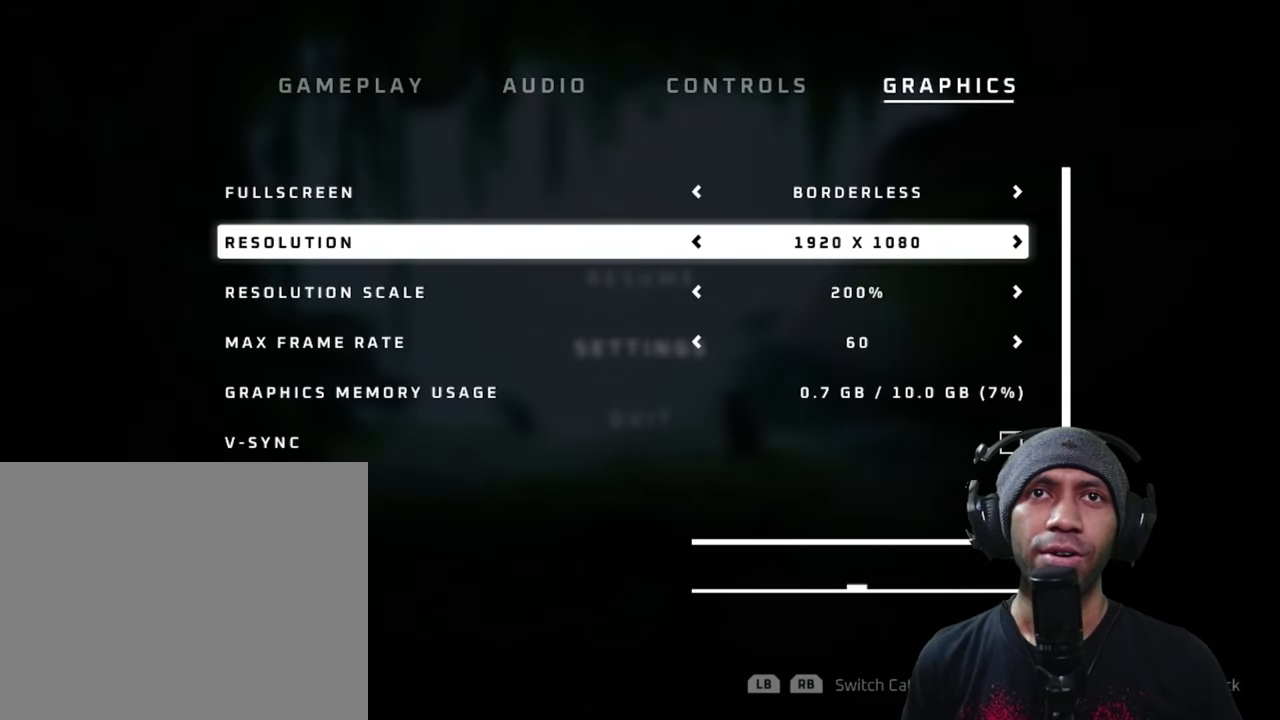
{"buttons": ["R2"], "left_stick": "center", "right_stick": "center", "button_events": []}
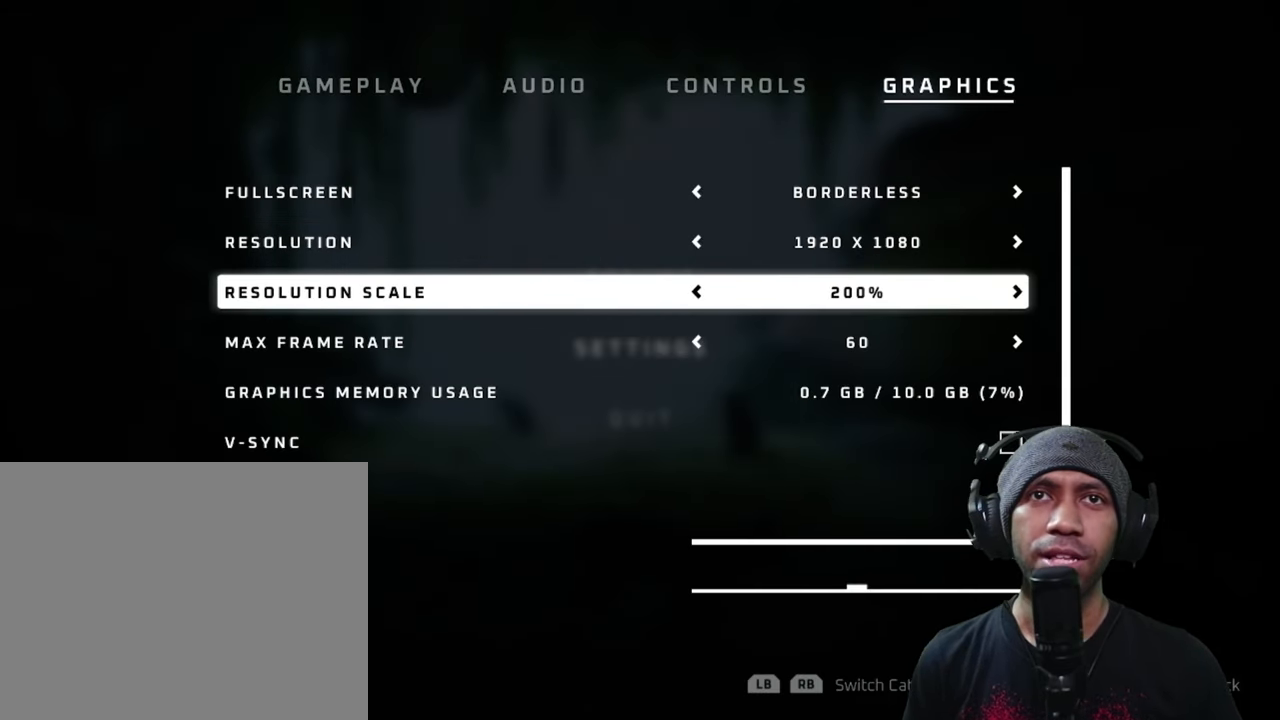
{"buttons": ["R2"], "left_stick": "left", "right_stick": "center", "button_events": []}